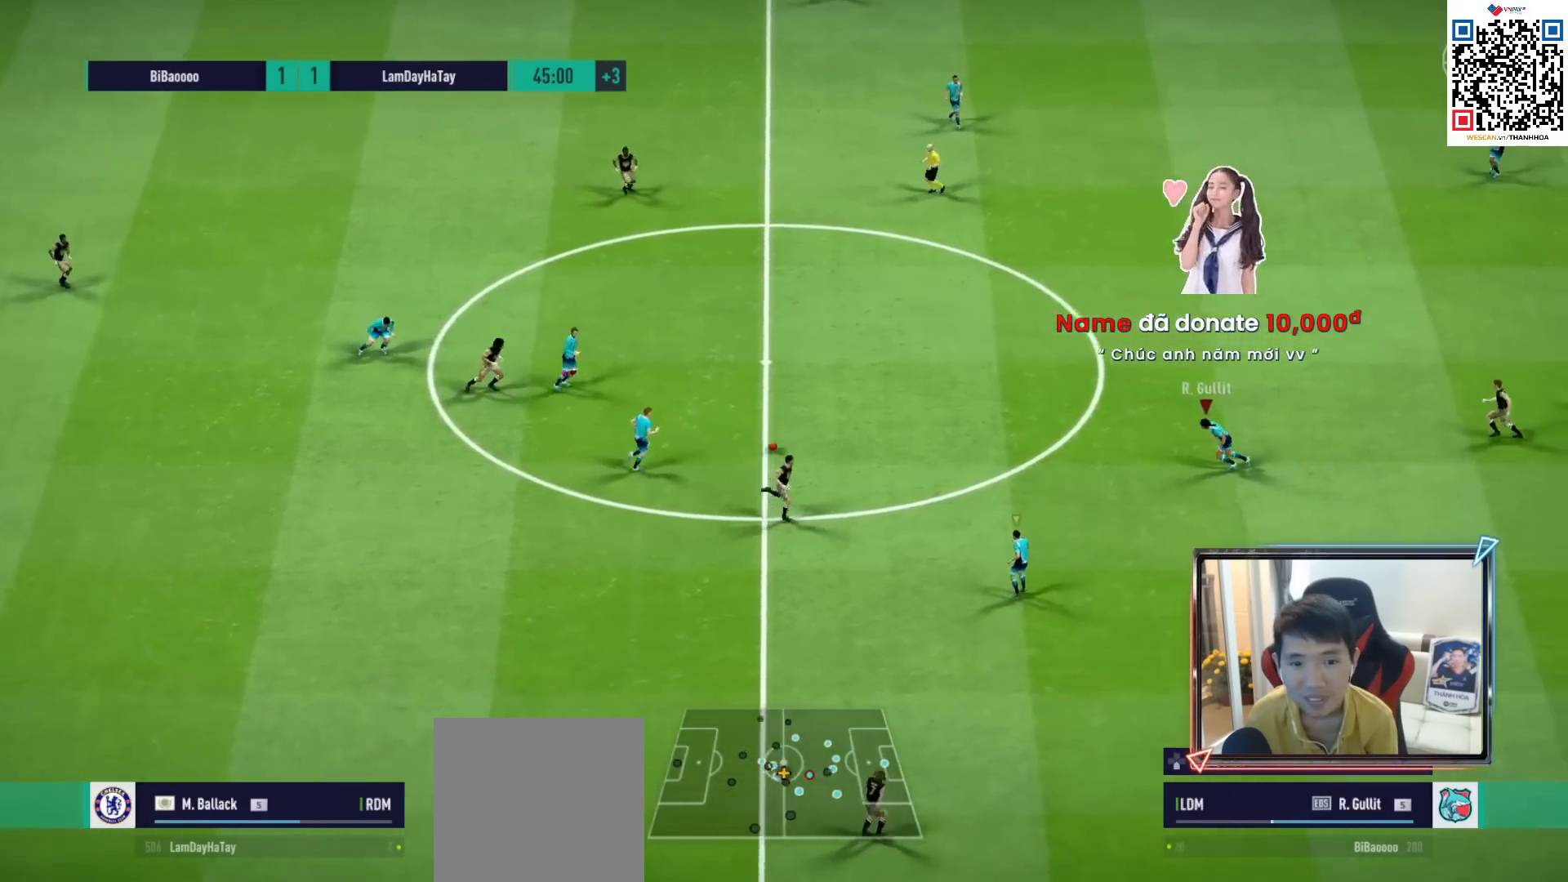
Gameplay with a controller (PlayStation layout); each line is a JSON object with the inputs held at the frame after it. "events" lists button and stick changes between this image and that frame as [ms after this image, input, new state], when the widget could be followed in between.
{"buttons": ["R1"], "left_stick": "down-left", "right_stick": "center", "events": [[17, "left_stick", "up"], [183, "left_stick", "left"], [283, "left_stick", "down-left"], [400, "CROSS", "up"]]}
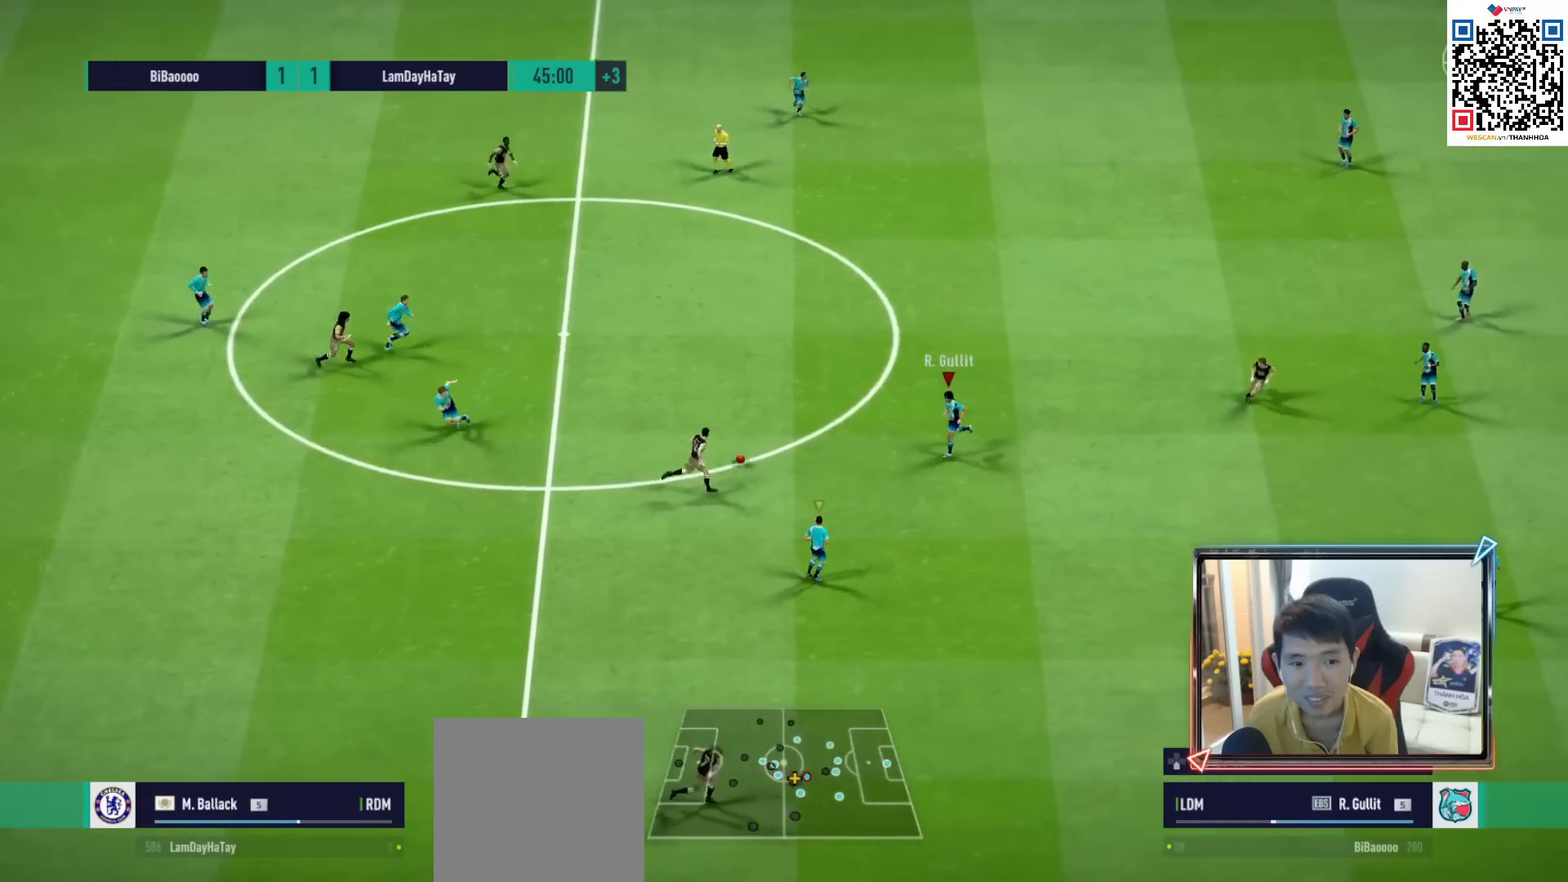
{"buttons": ["R1"], "left_stick": "down-left", "right_stick": "center", "events": [[267, "SQUARE", "down"], [383, "SQUARE", "up"]]}
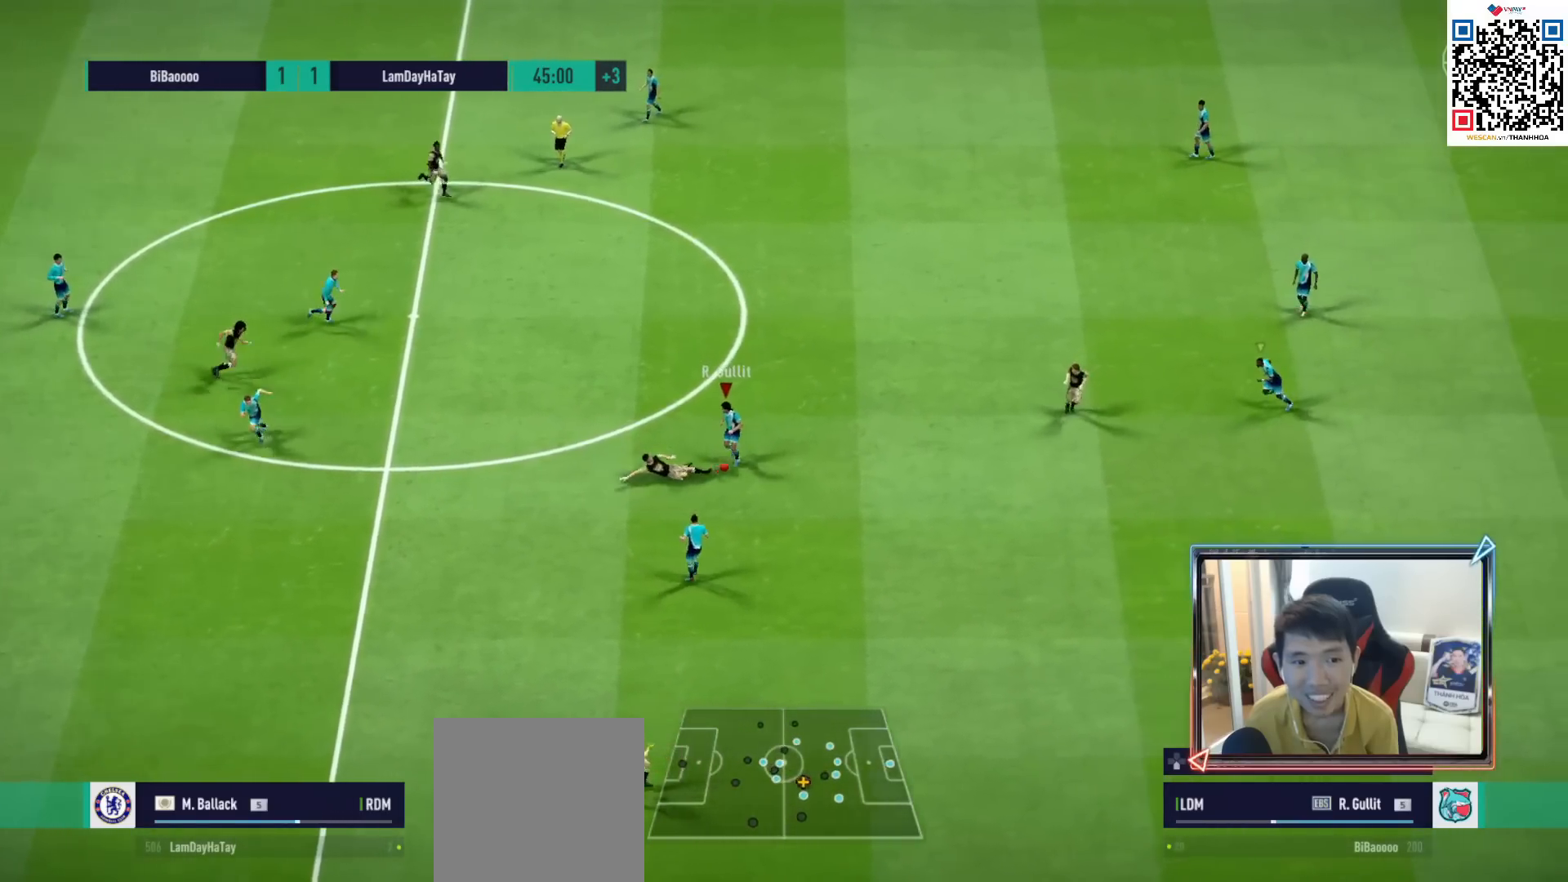
{"buttons": ["R1"], "left_stick": "down-left", "right_stick": "center", "events": [[317, "L1", "down"], [433, "L1", "up"]]}
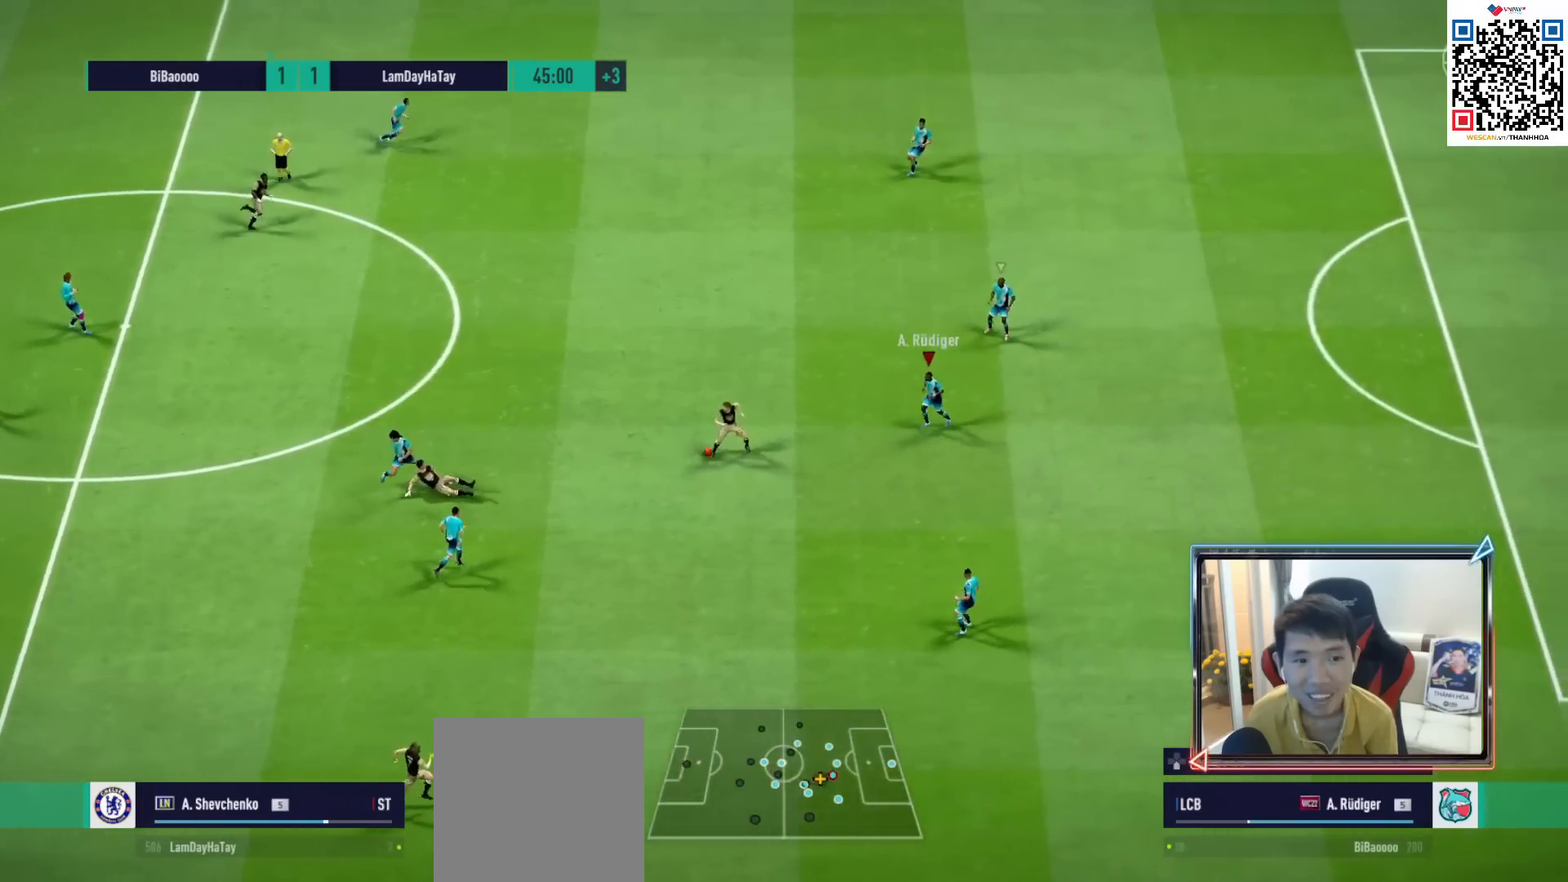
{"buttons": ["SQUARE", "R1"], "left_stick": "left", "right_stick": "center", "events": [[317, "left_stick", "left"], [450, "SQUARE", "down"]]}
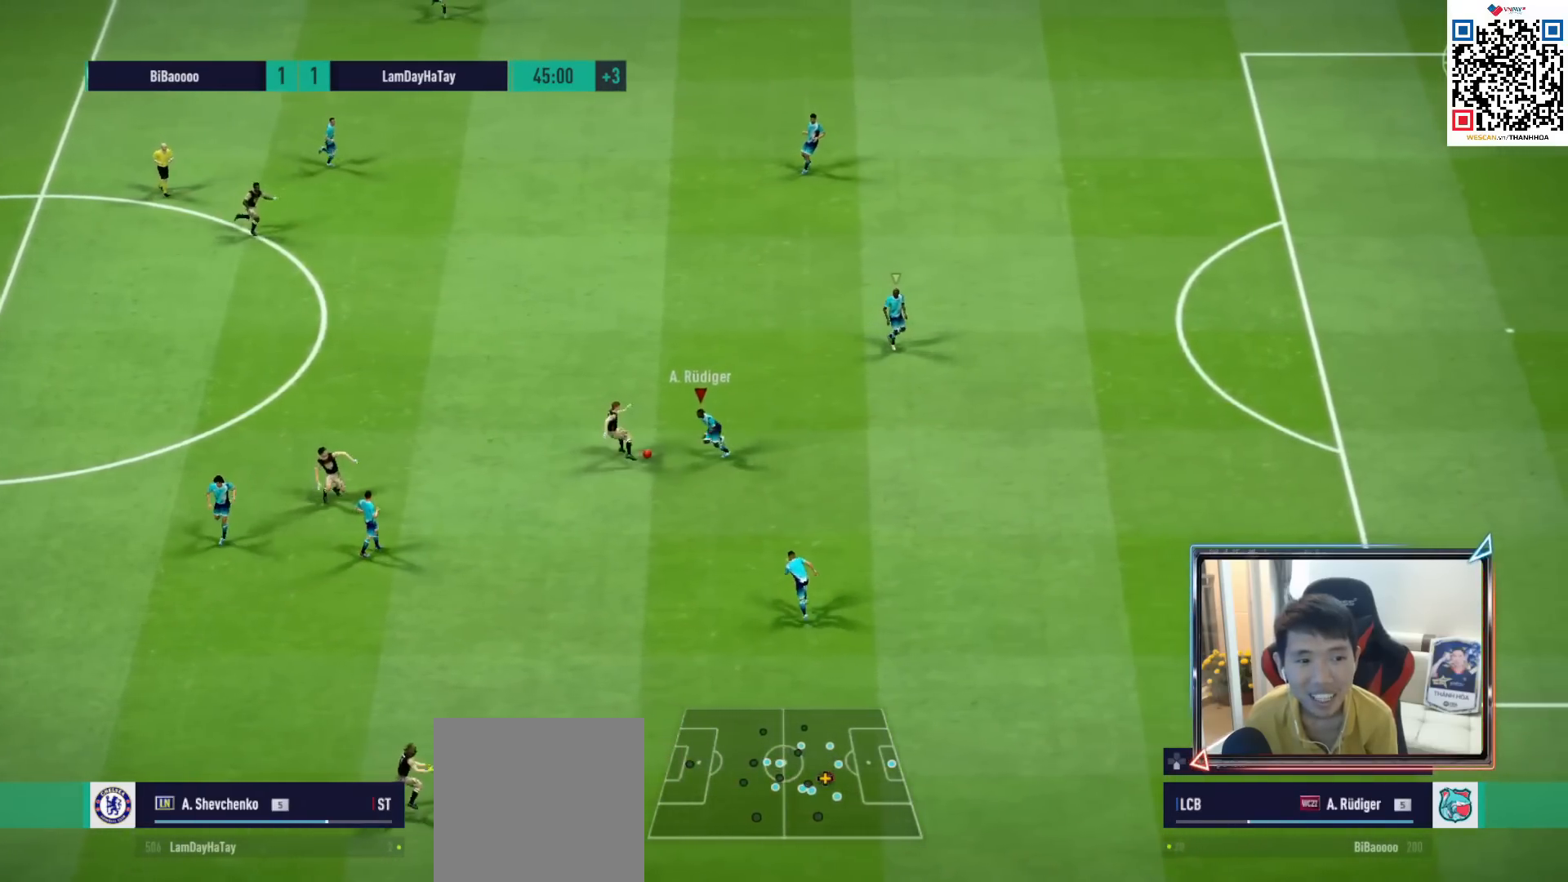
{"buttons": ["R1"], "left_stick": "up", "right_stick": "center", "events": [[417, "SQUARE", "up"], [417, "left_stick", "up"]]}
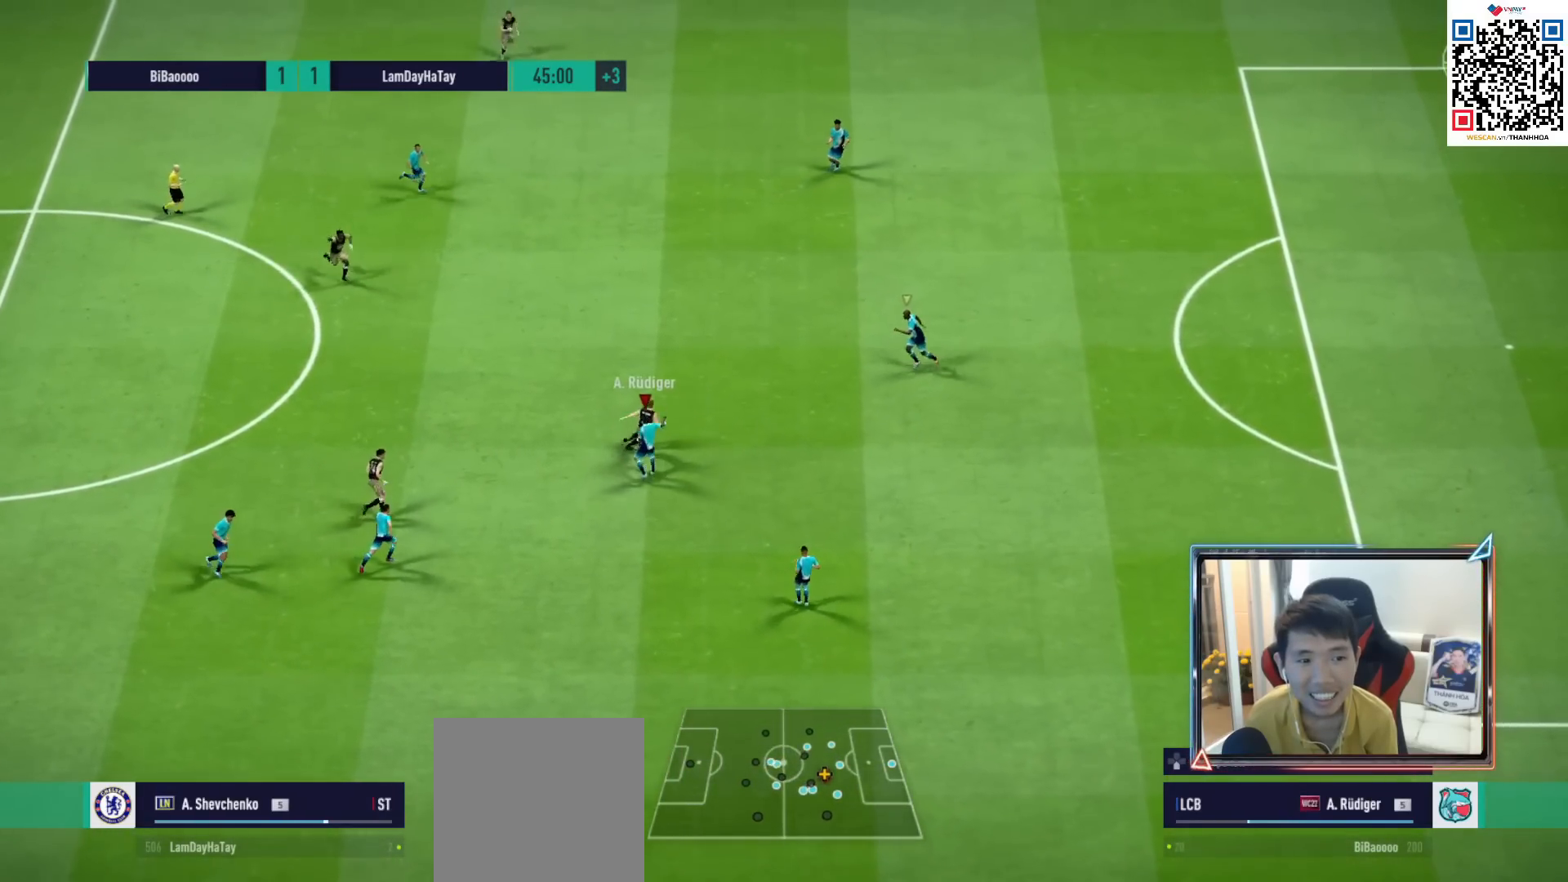
{"buttons": ["L2"], "left_stick": "down-right", "right_stick": "center", "events": [[233, "left_stick", "up-right"], [367, "right_stick", "up-right"], [400, "L2", "down"], [417, "left_stick", "down-right"], [467, "right_stick", "center"], [483, "R1", "up"]]}
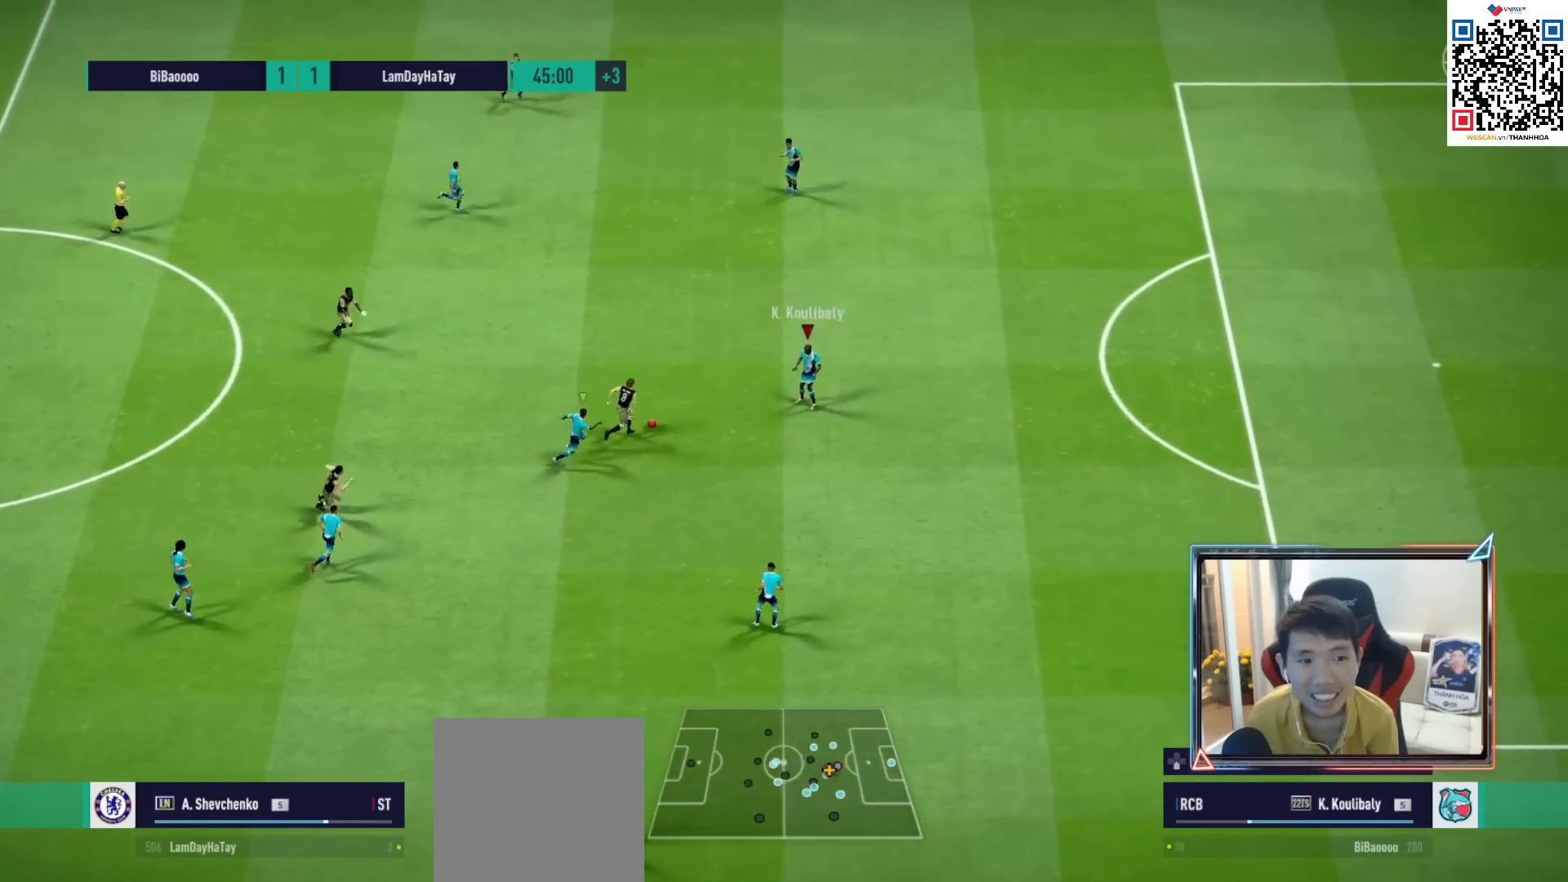
{"buttons": ["L2", "R1"], "left_stick": "up", "right_stick": "center", "events": [[117, "left_stick", "right"], [300, "left_stick", "up-right"], [333, "R1", "down"], [433, "left_stick", "up"]]}
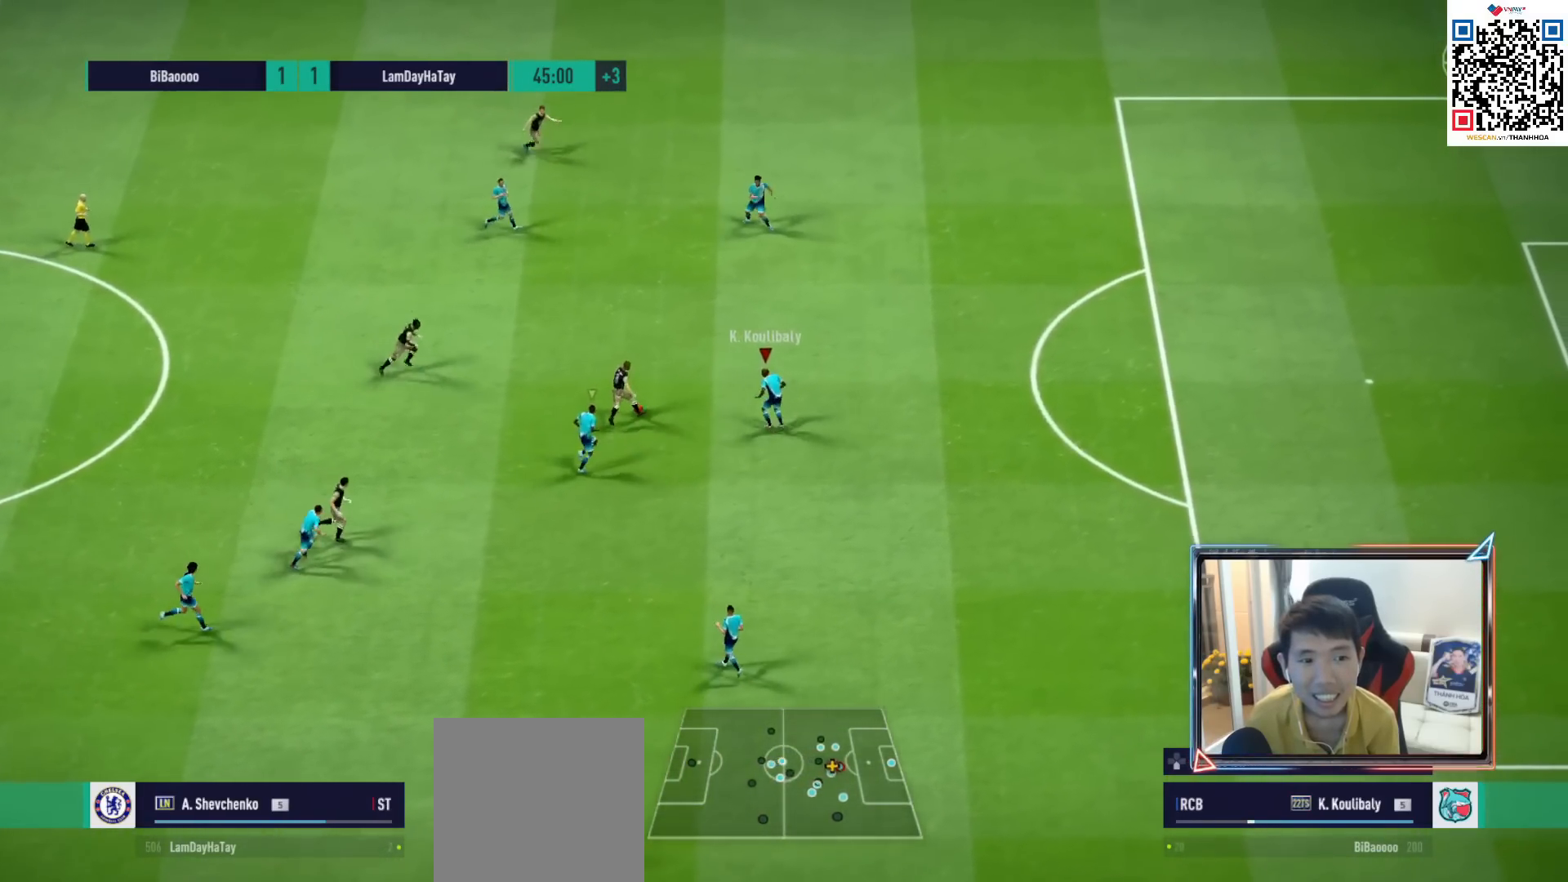
{"buttons": ["R1"], "left_stick": "up", "right_stick": "center", "events": [[450, "L2", "up"]]}